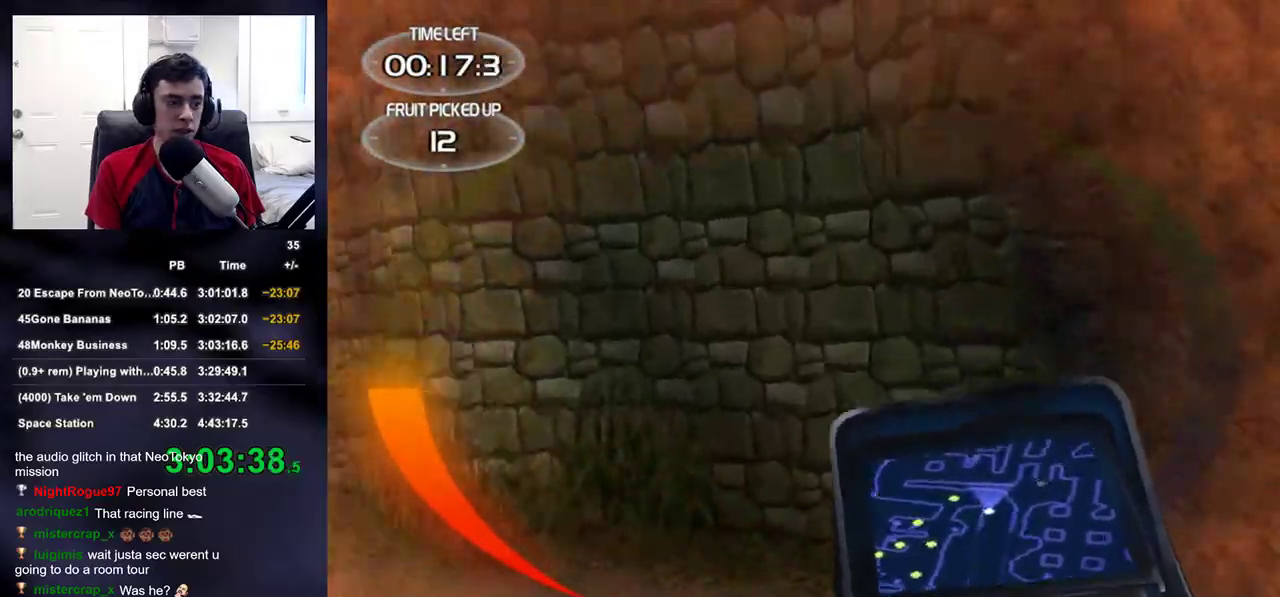
Gameplay with a controller (PlayStation layout); each line is a JSON object with the inputs held at the frame after it (dt_ms = milliseconds from this image to that frame). "events" lists button and stick changes between this image and that frame as [ms after this image, input, new state], when the widget could be followed in between.
{"dt_ms": 500, "buttons": [], "left_stick": "up", "right_stick": "center", "events": [[333, "right_stick", "center"]]}
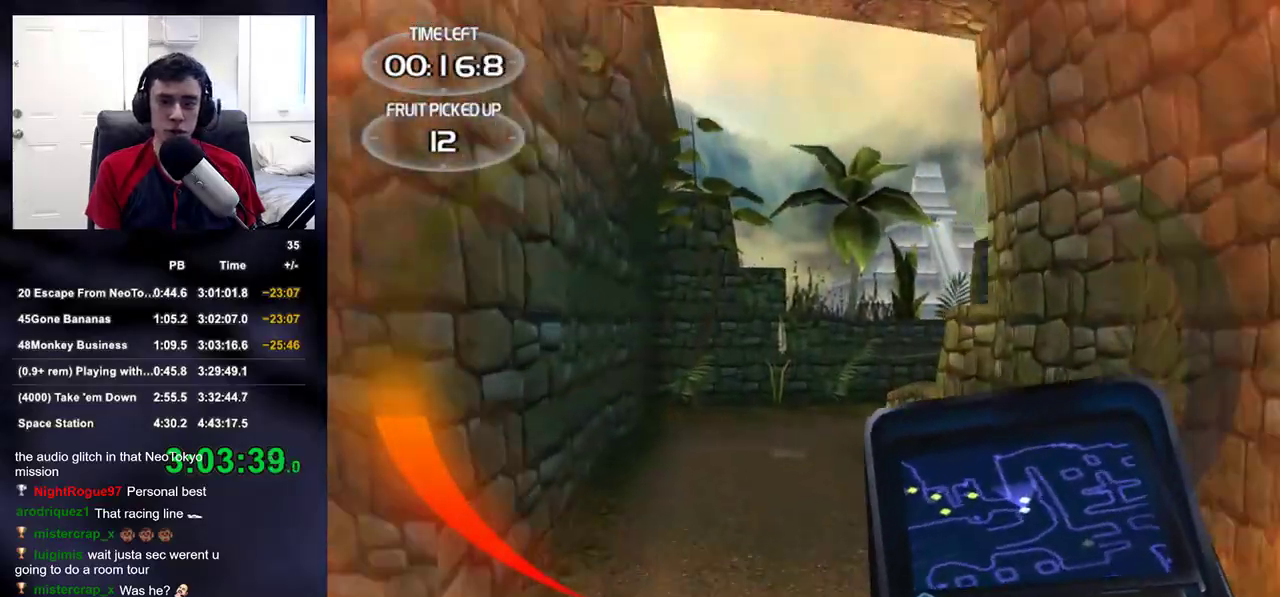
{"dt_ms": 500, "buttons": [], "left_stick": "up-left", "right_stick": "center", "events": [[167, "right_stick", "left"], [217, "left_stick", "up-left"], [500, "right_stick", "center"]]}
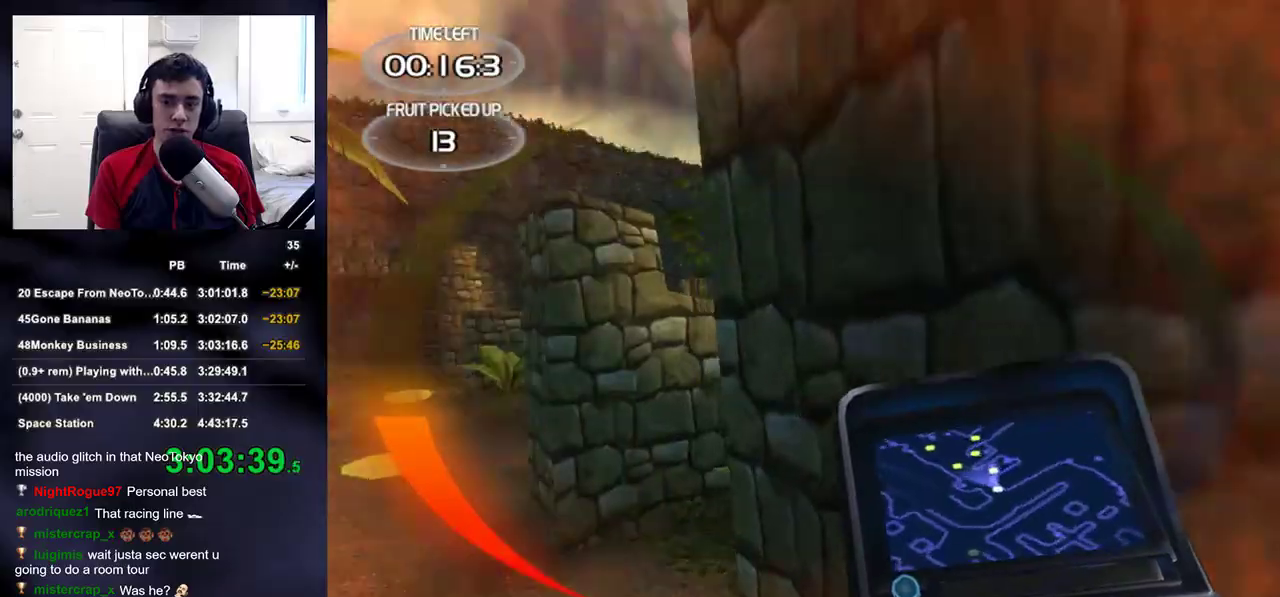
{"dt_ms": 500, "buttons": [], "left_stick": "up", "right_stick": "center", "events": [[283, "left_stick", "up"]]}
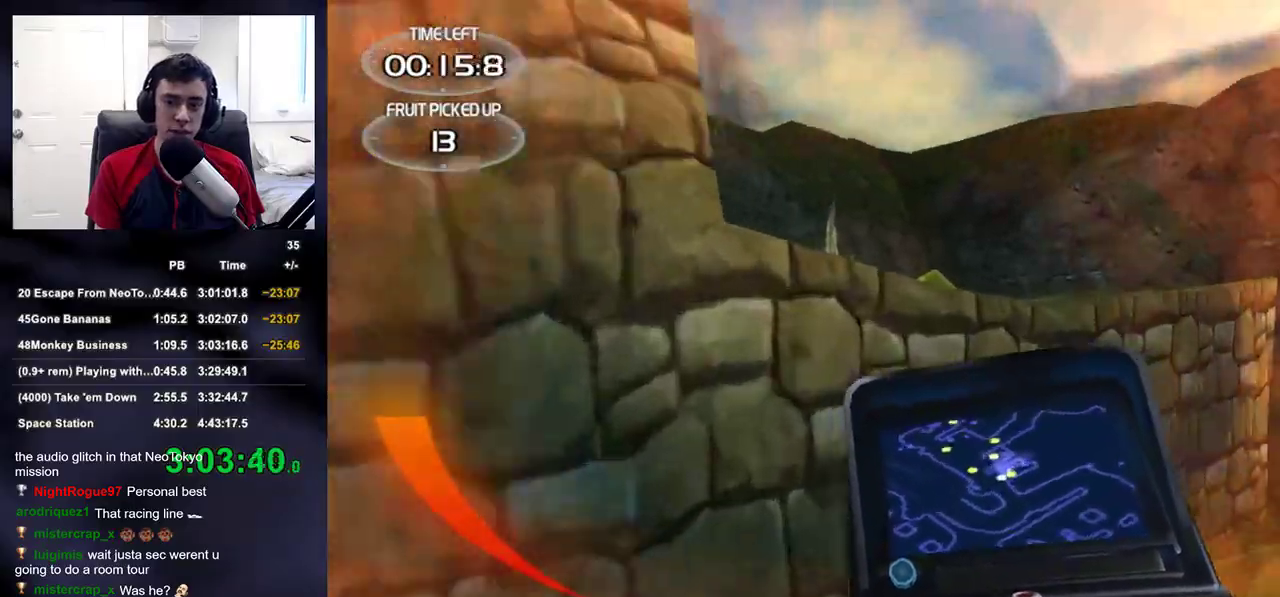
{"dt_ms": 500, "buttons": [], "left_stick": "up-left", "right_stick": "right", "events": [[50, "right_stick", "left"], [100, "left_stick", "up-left"], [350, "right_stick", "center"], [450, "right_stick", "right"]]}
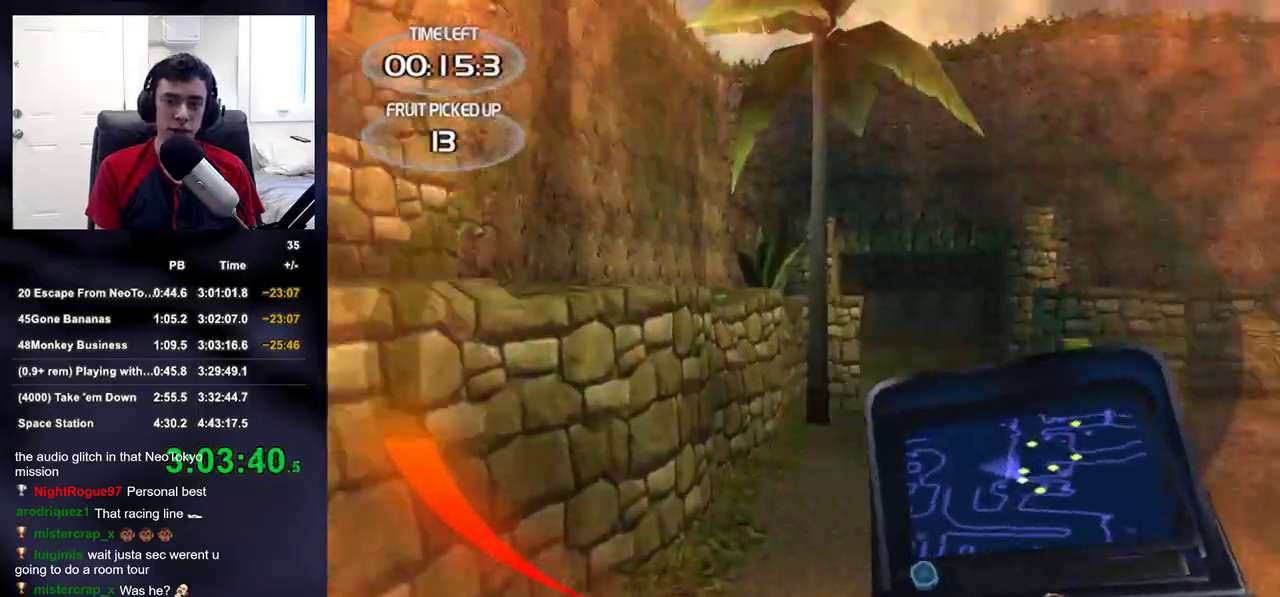
{"dt_ms": 500, "buttons": [], "left_stick": "right", "right_stick": "right", "events": [[133, "left_stick", "right"]]}
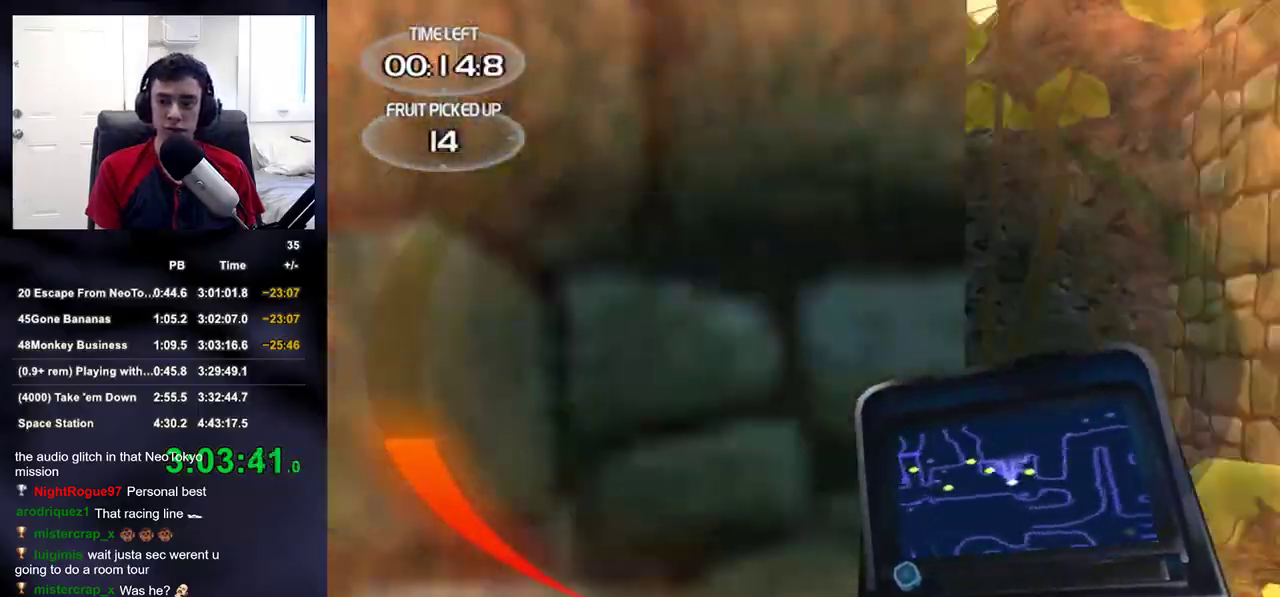
{"dt_ms": 500, "buttons": [], "left_stick": "left", "right_stick": "left", "events": [[83, "left_stick", "up-right"], [183, "right_stick", "left"], [467, "left_stick", "left"]]}
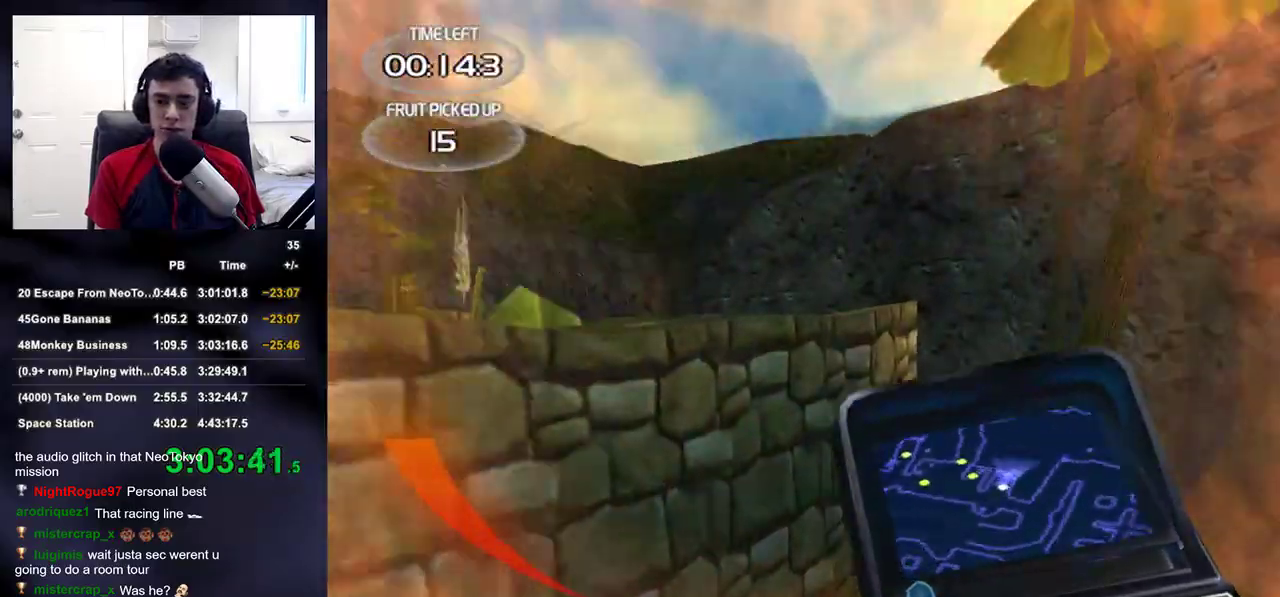
{"dt_ms": 500, "buttons": [], "left_stick": "up-left", "right_stick": "right", "events": [[300, "left_stick", "up-left"], [317, "right_stick", "center"], [433, "right_stick", "right"]]}
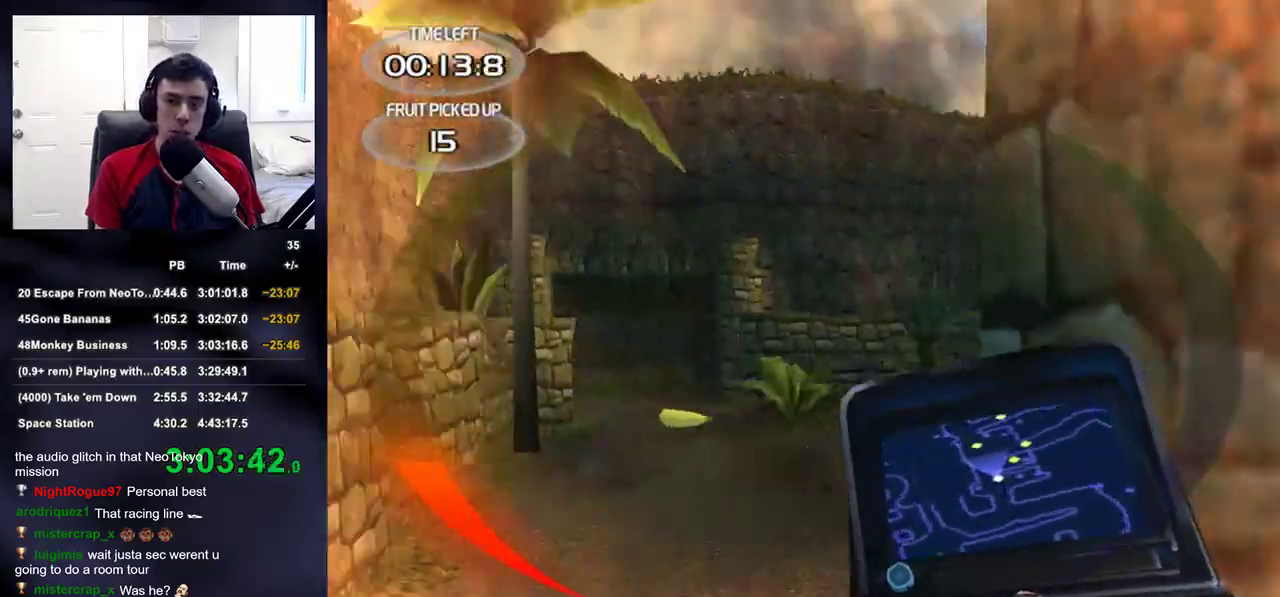
{"dt_ms": 500, "buttons": [], "left_stick": "up", "right_stick": "center", "events": [[300, "left_stick", "up"], [317, "right_stick", "center"]]}
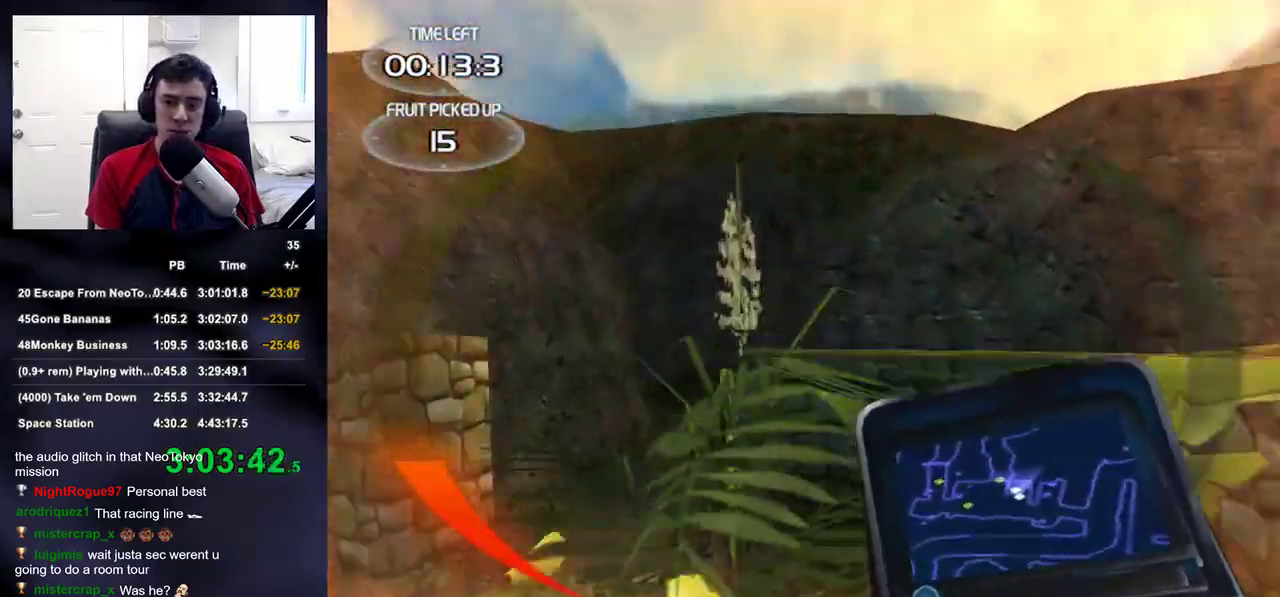
{"dt_ms": 500, "buttons": [], "left_stick": "up", "right_stick": "center", "events": [[83, "right_stick", "left"], [150, "right_stick", "center"]]}
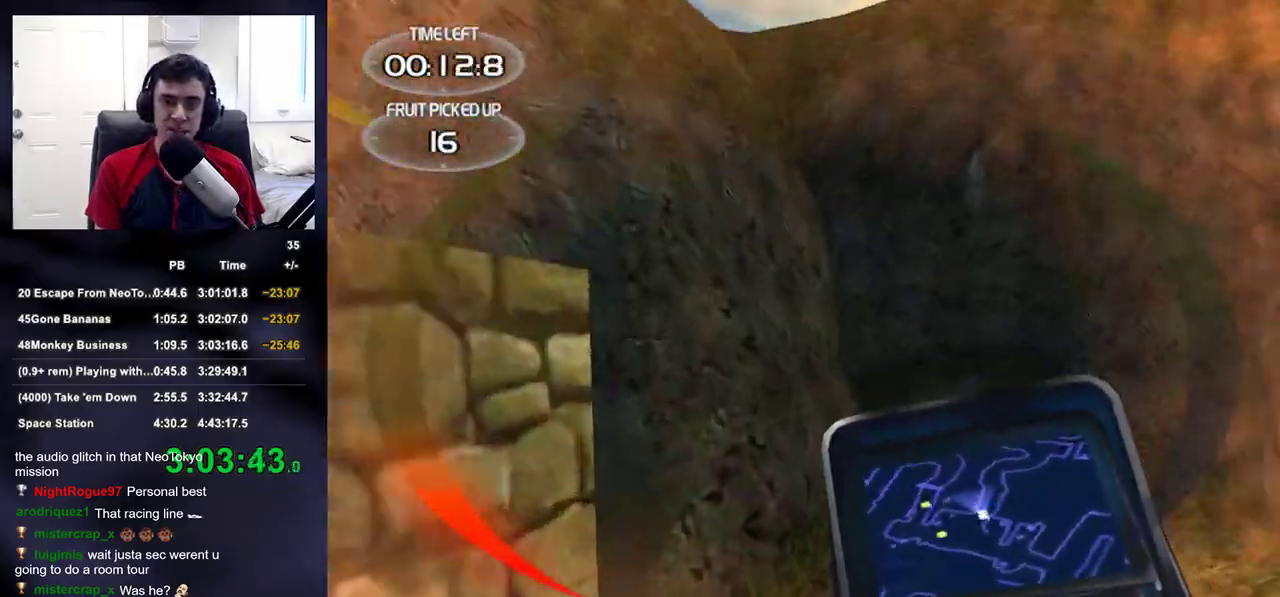
{"dt_ms": 1000, "buttons": [], "left_stick": "up", "right_stick": "right"}
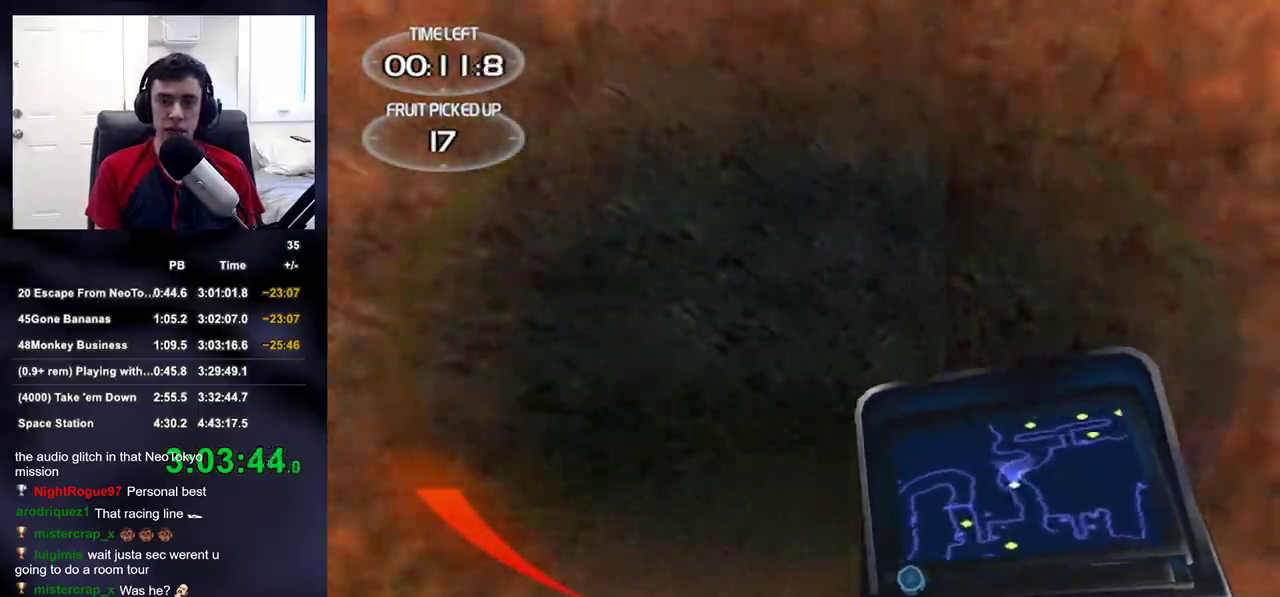
{"dt_ms": 500, "buttons": [], "left_stick": "up", "right_stick": "right", "events": [[33, "right_stick", "center"], [400, "right_stick", "right"]]}
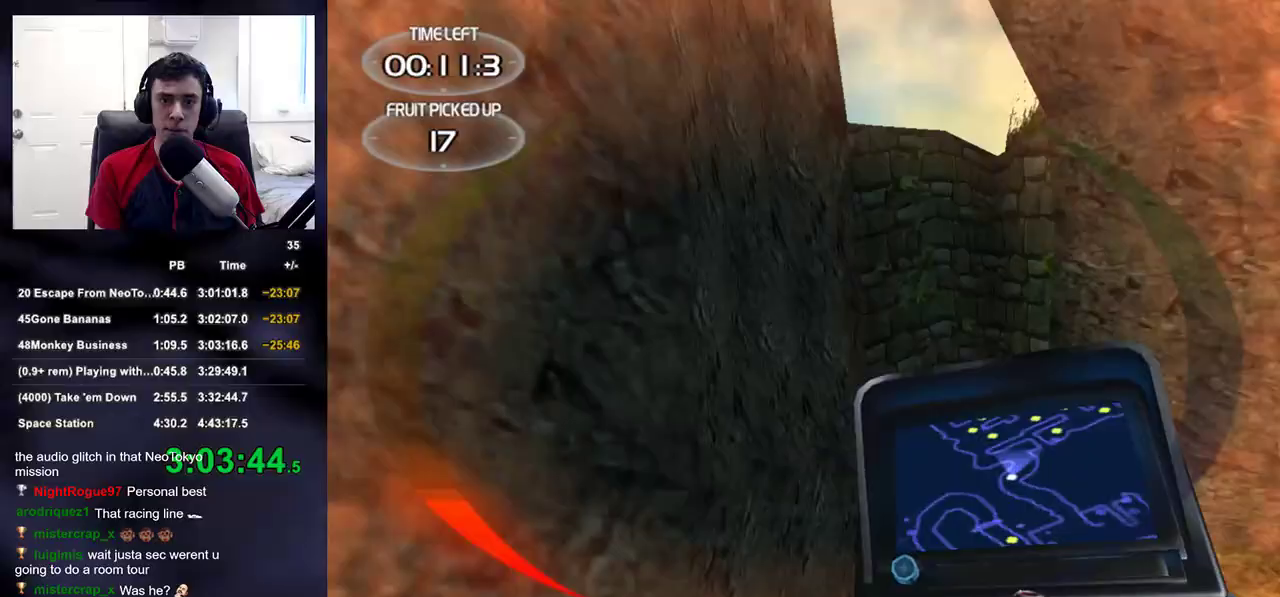
{"dt_ms": 500, "buttons": [], "left_stick": "up", "right_stick": "left", "events": [[17, "right_stick", "center"], [450, "right_stick", "left"]]}
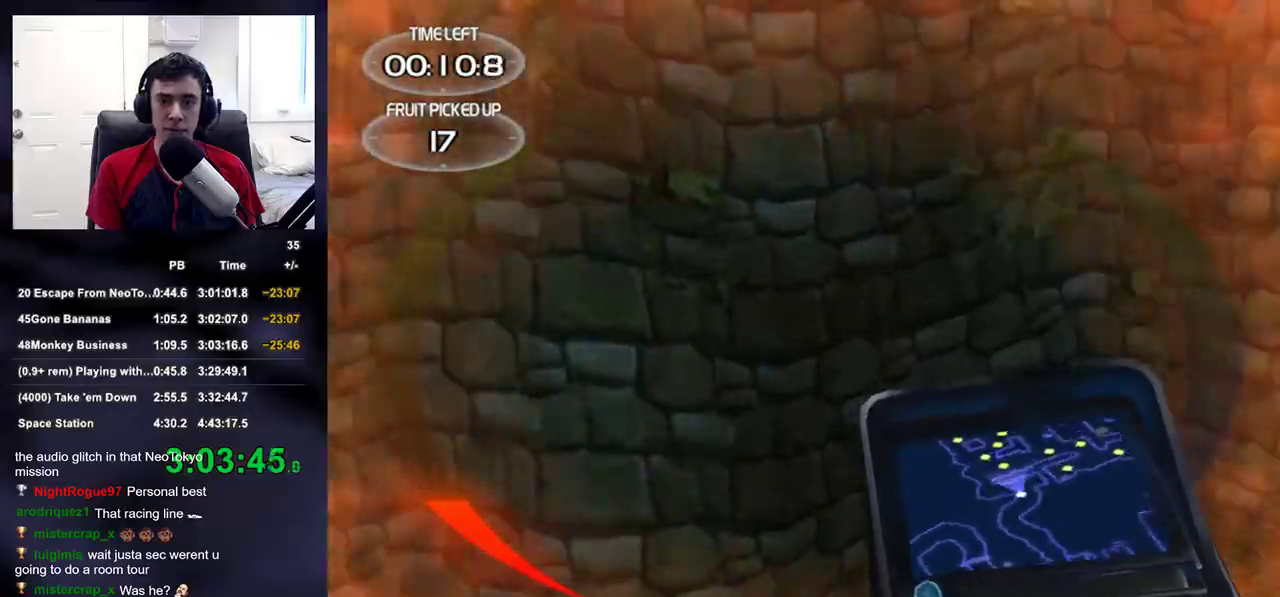
{"dt_ms": 500, "buttons": [], "left_stick": "up", "right_stick": "right", "events": [[200, "right_stick", "center"], [433, "right_stick", "right"]]}
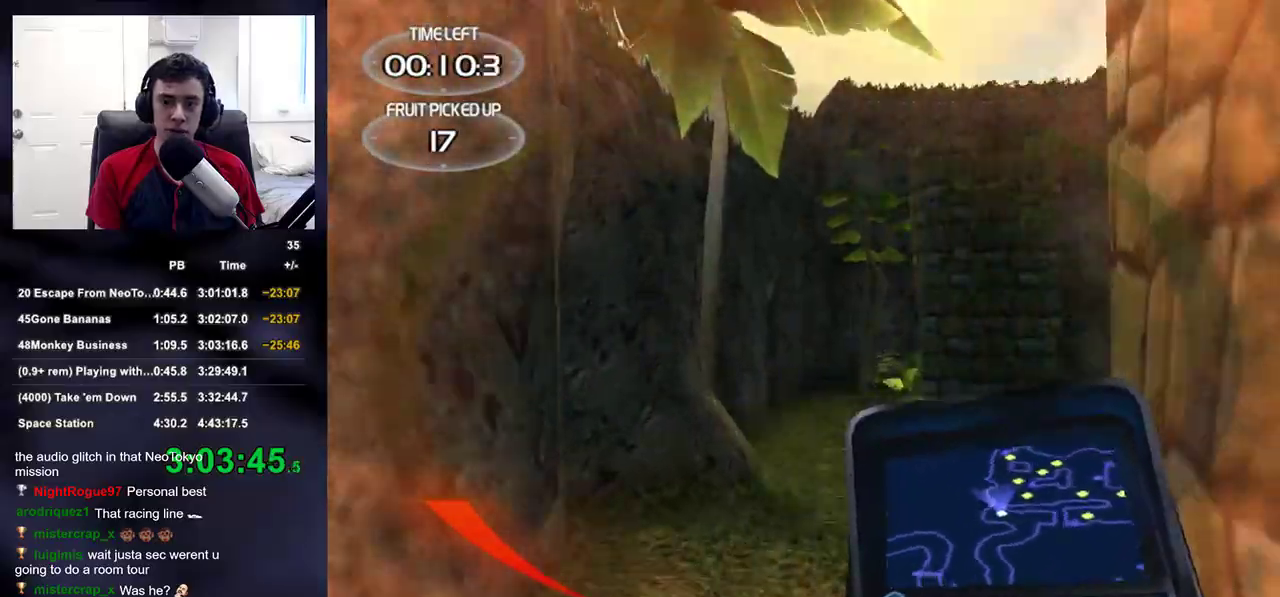
{"dt_ms": 500, "buttons": [], "left_stick": "up", "right_stick": "center", "events": [[283, "right_stick", "center"]]}
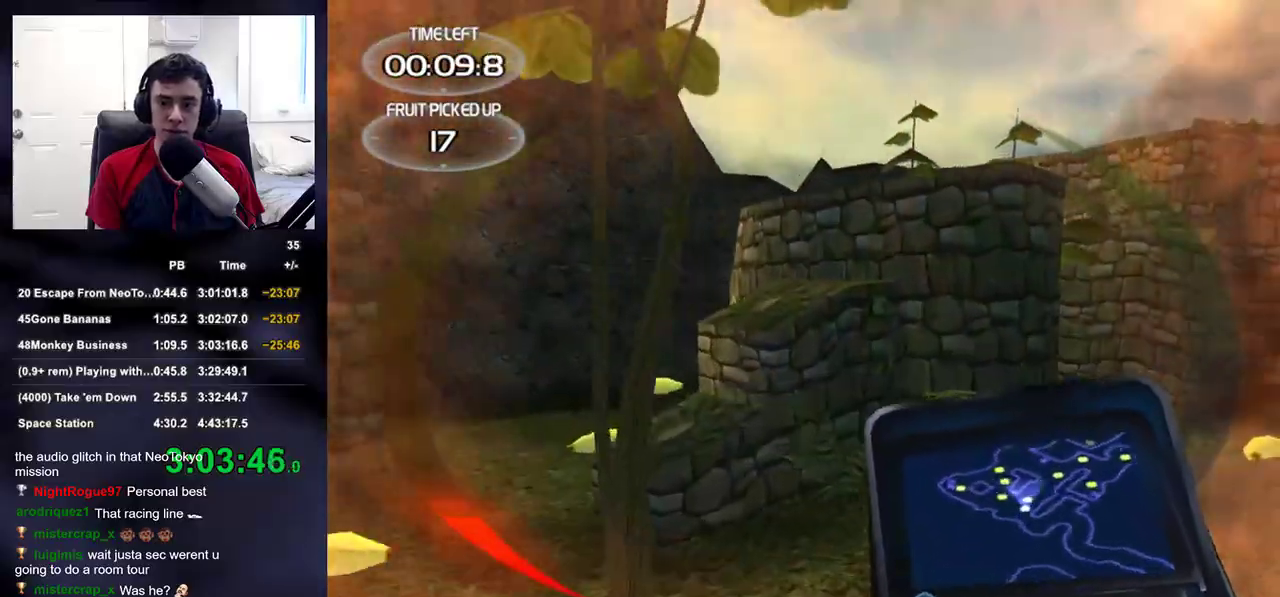
{"dt_ms": 500, "buttons": [], "left_stick": "up", "right_stick": "center", "events": [[133, "right_stick", "left"], [367, "right_stick", "center"]]}
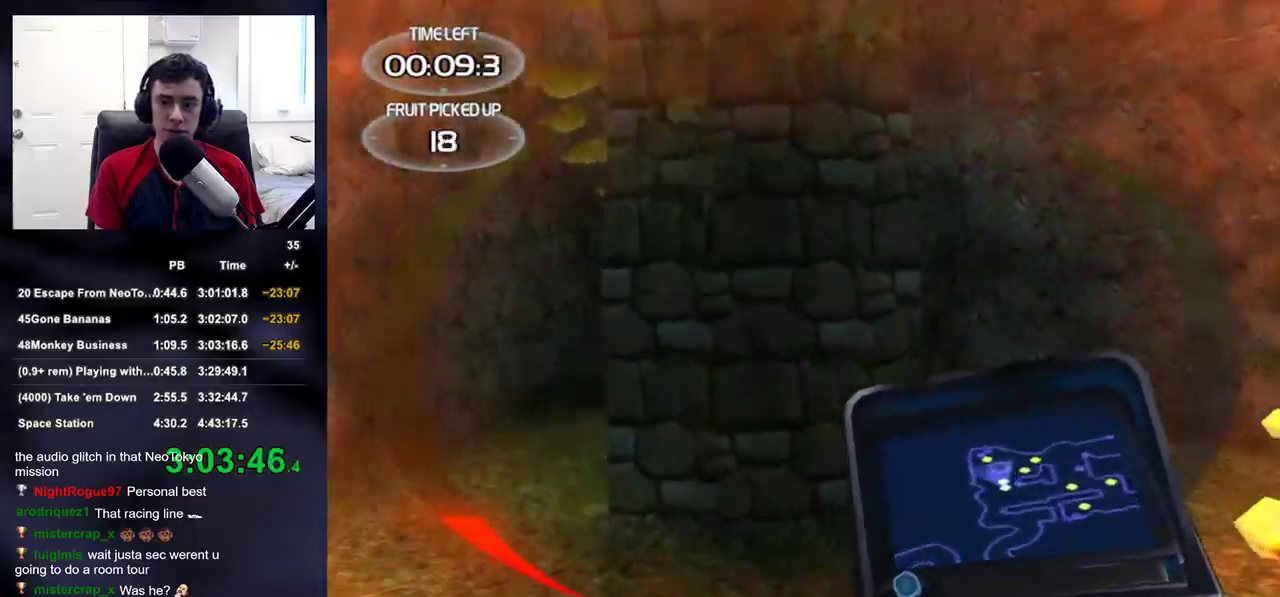
{"dt_ms": 500, "buttons": [], "left_stick": "up", "right_stick": "center", "events": [[17, "right_stick", "right"], [233, "right_stick", "center"]]}
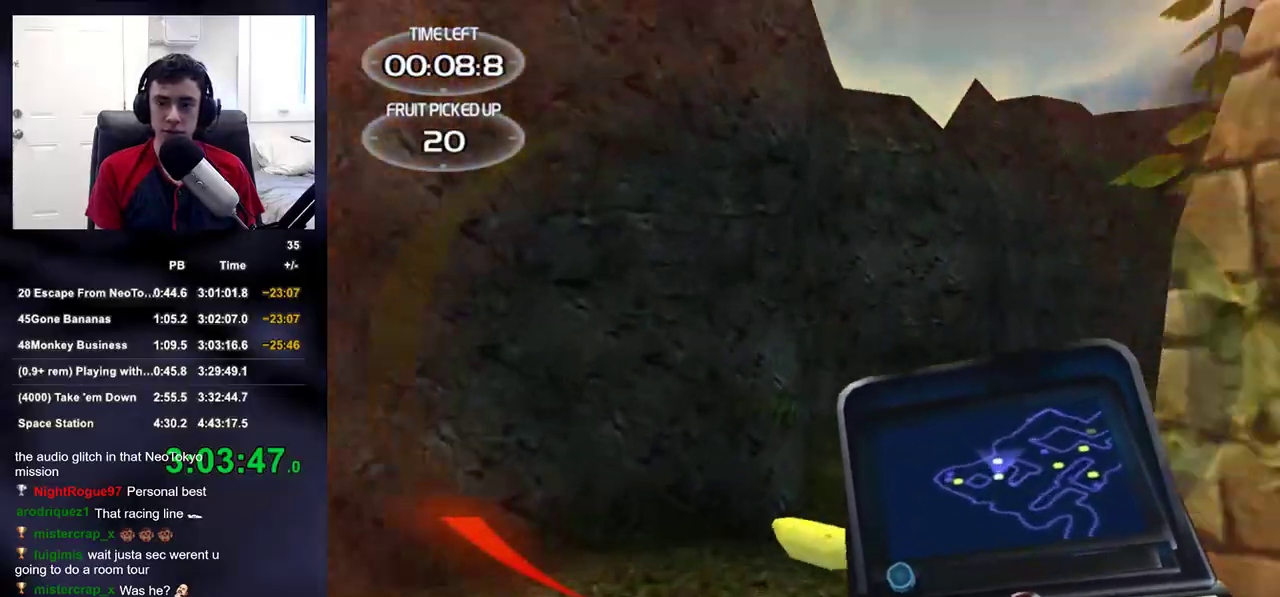
{"dt_ms": 500, "buttons": [], "left_stick": "up", "right_stick": "right", "events": [[233, "right_stick", "right"]]}
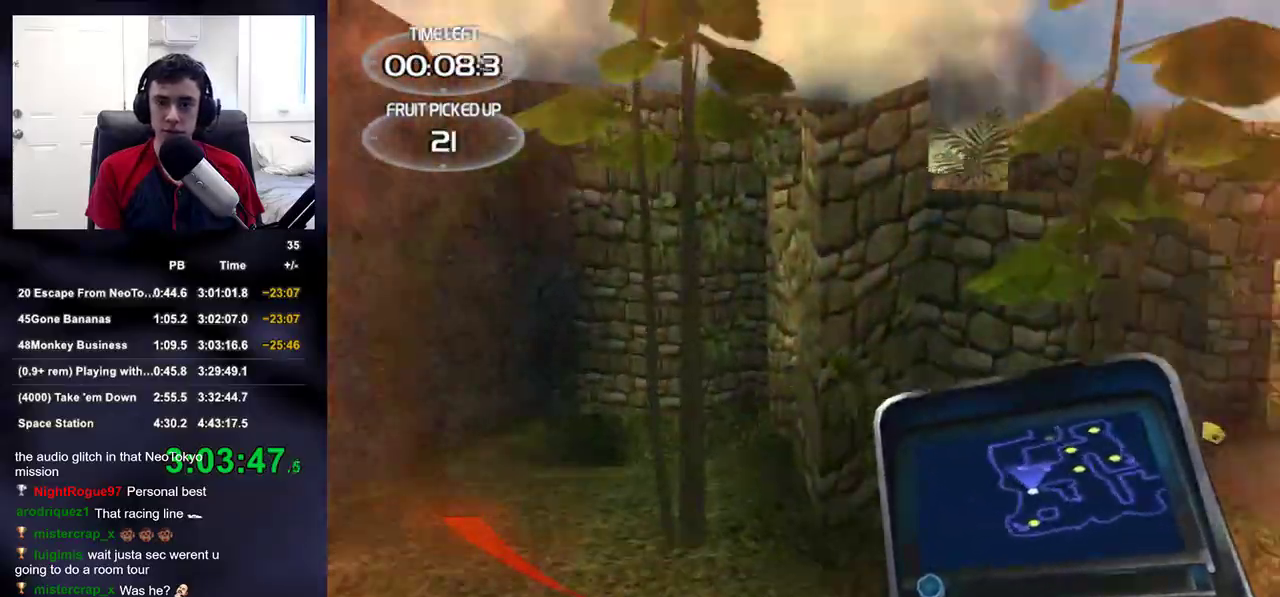
{"dt_ms": 500, "buttons": [], "left_stick": "up", "right_stick": "center", "events": [[250, "right_stick", "center"]]}
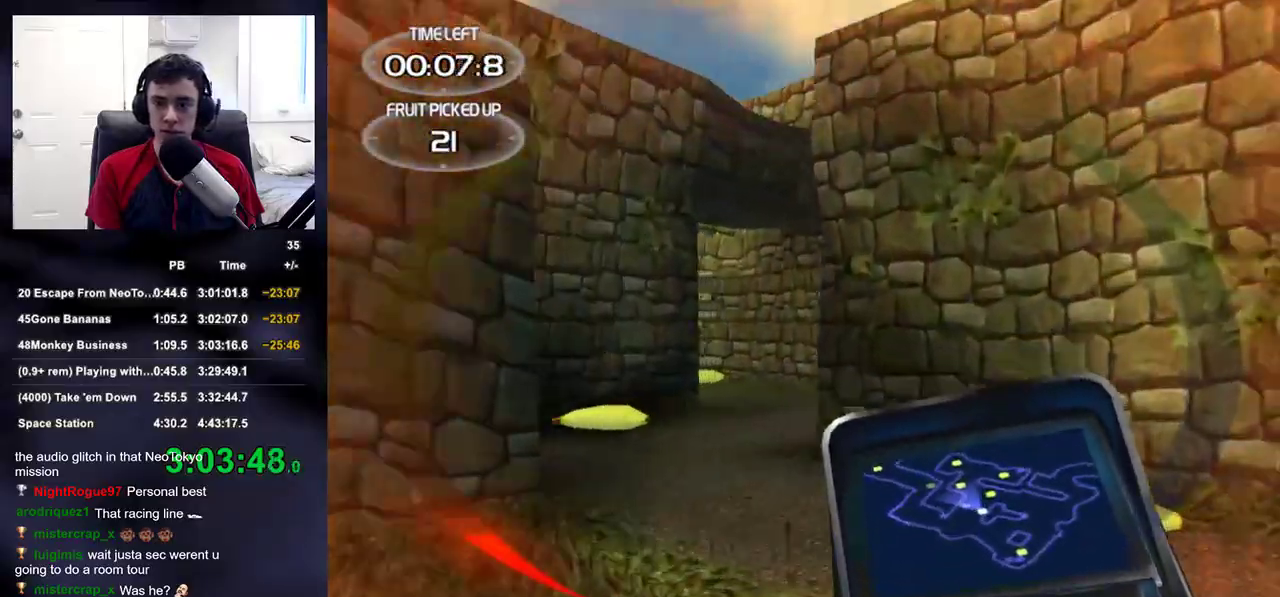
{"dt_ms": 500, "buttons": [], "left_stick": "up", "right_stick": "center", "events": []}
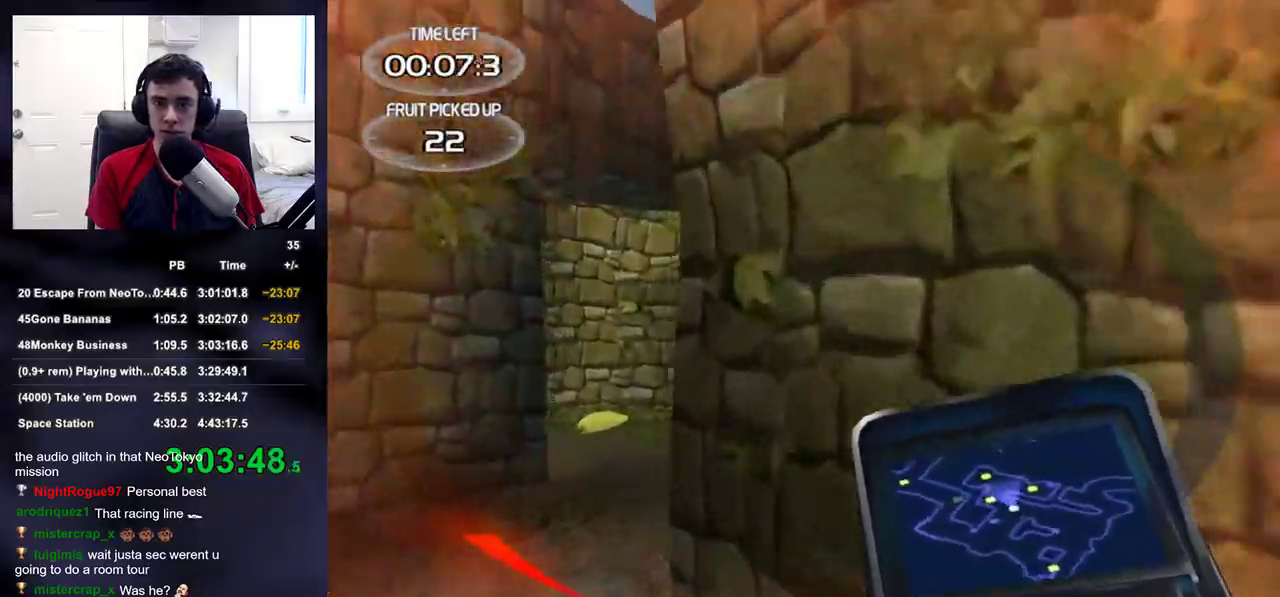
{"dt_ms": 500, "buttons": [], "left_stick": "up", "right_stick": "center", "events": [[33, "right_stick", "left"], [150, "right_stick", "center"], [350, "right_stick", "right"], [450, "right_stick", "center"]]}
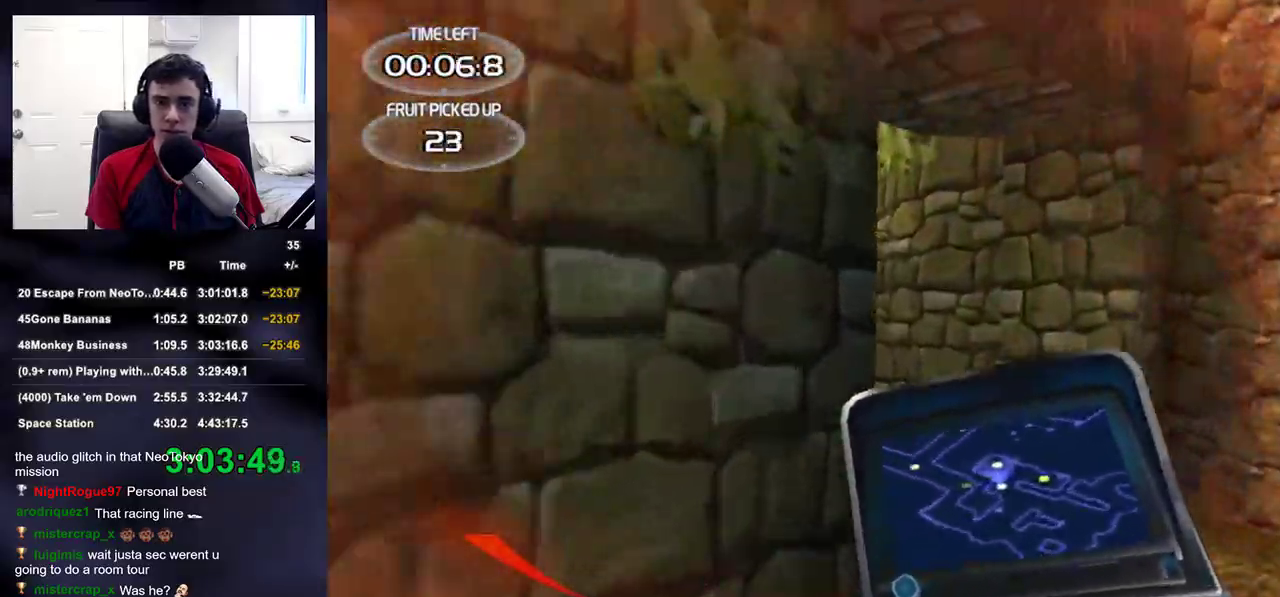
{"dt_ms": 500, "buttons": [], "left_stick": "up", "right_stick": "right", "events": [[483, "right_stick", "right"]]}
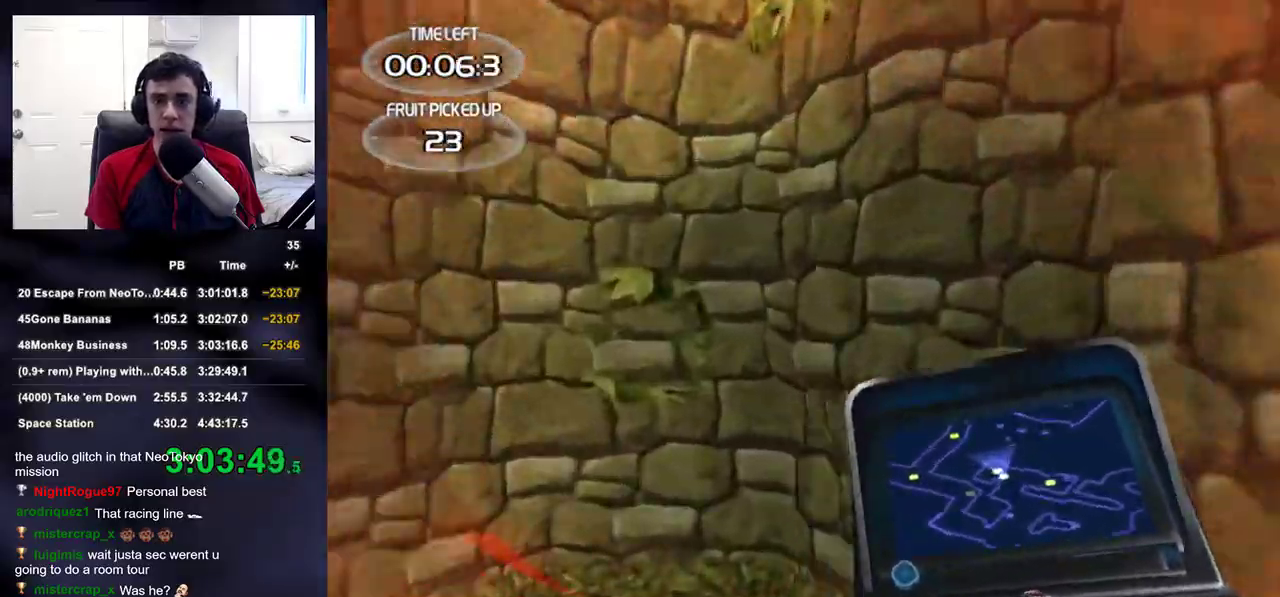
{"dt_ms": 500, "buttons": [], "left_stick": "up-right", "right_stick": "right", "events": [[100, "left_stick", "right"], [350, "left_stick", "up-right"]]}
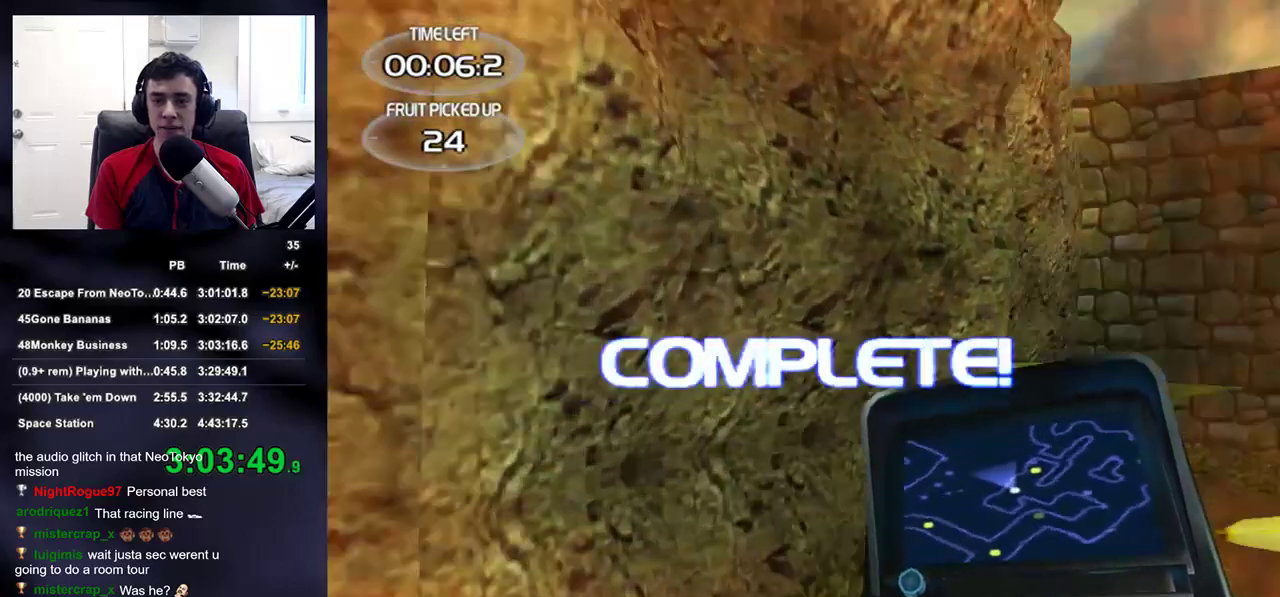
{"dt_ms": 500, "buttons": [], "left_stick": "up", "right_stick": "center", "events": [[67, "right_stick", "down-right"], [183, "left_stick", "up"], [367, "right_stick", "center"]]}
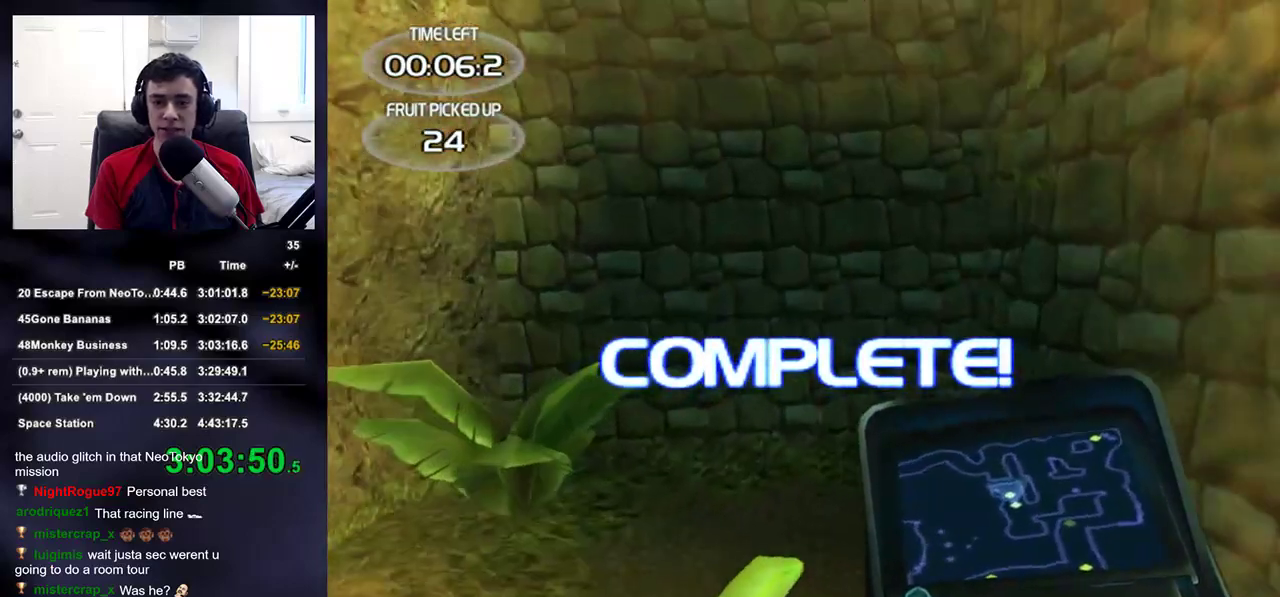
{"dt_ms": 1000, "buttons": [], "left_stick": "center", "right_stick": "center"}
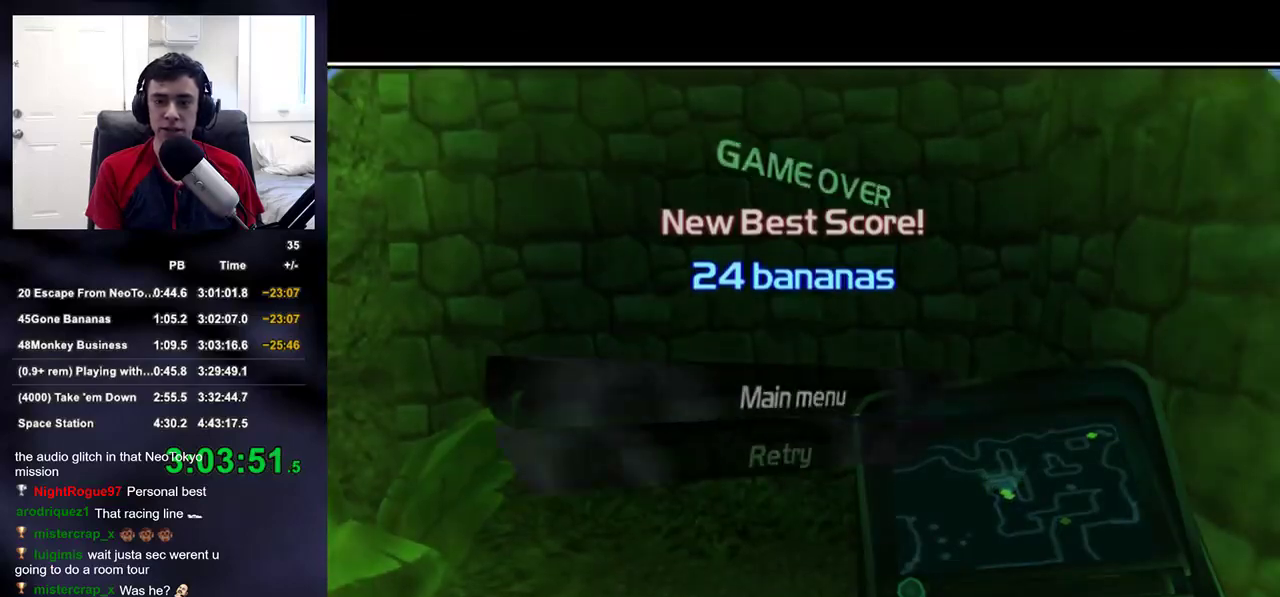
{"dt_ms": 500, "buttons": [], "left_stick": "center", "right_stick": "center", "events": [[233, "CROSS", "down"], [300, "CROSS", "up"]]}
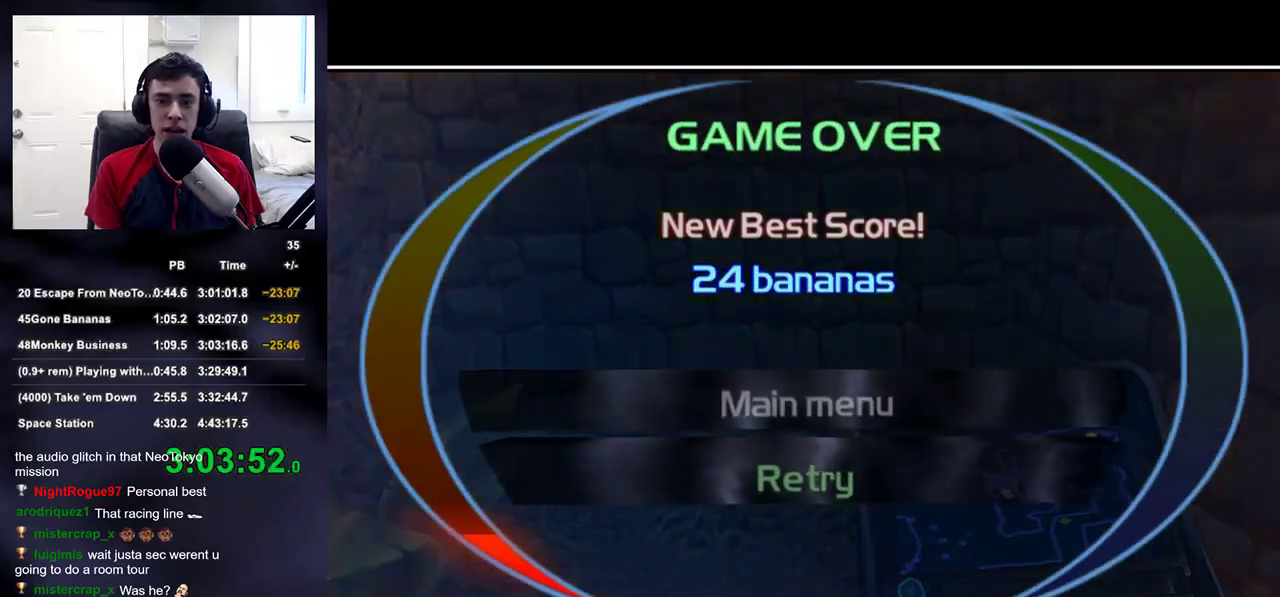
{"dt_ms": 500, "buttons": ["R2"], "left_stick": "center", "right_stick": "center", "events": [[450, "R2", "down"]]}
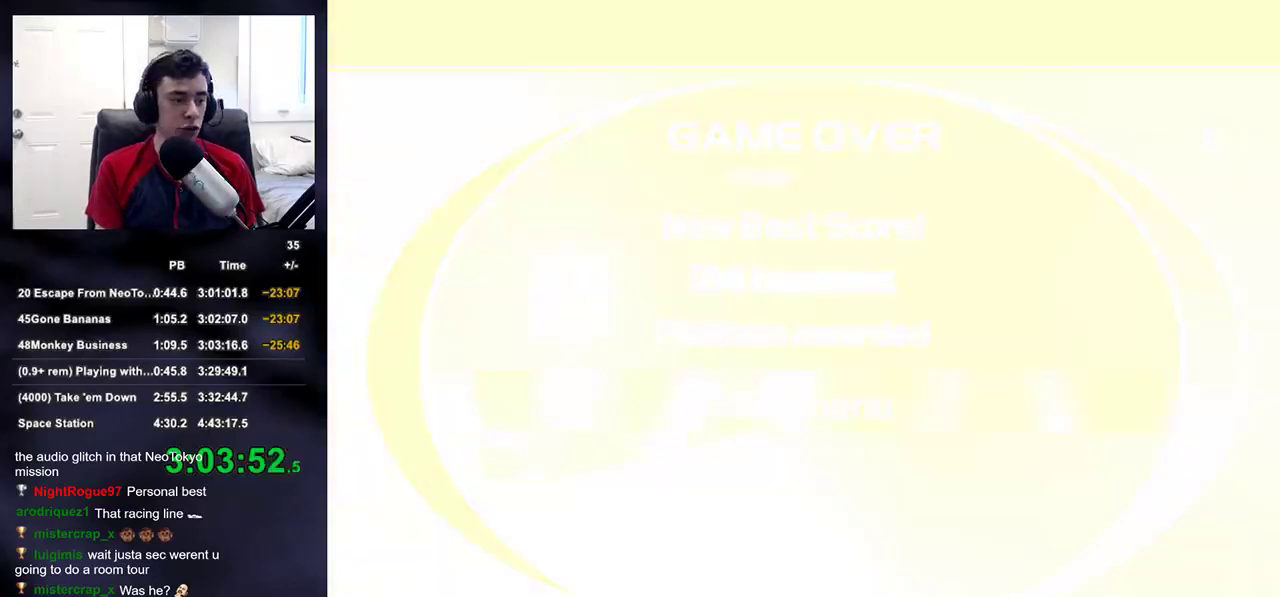
{"dt_ms": 500, "buttons": ["R2"], "left_stick": "center", "right_stick": "center", "events": []}
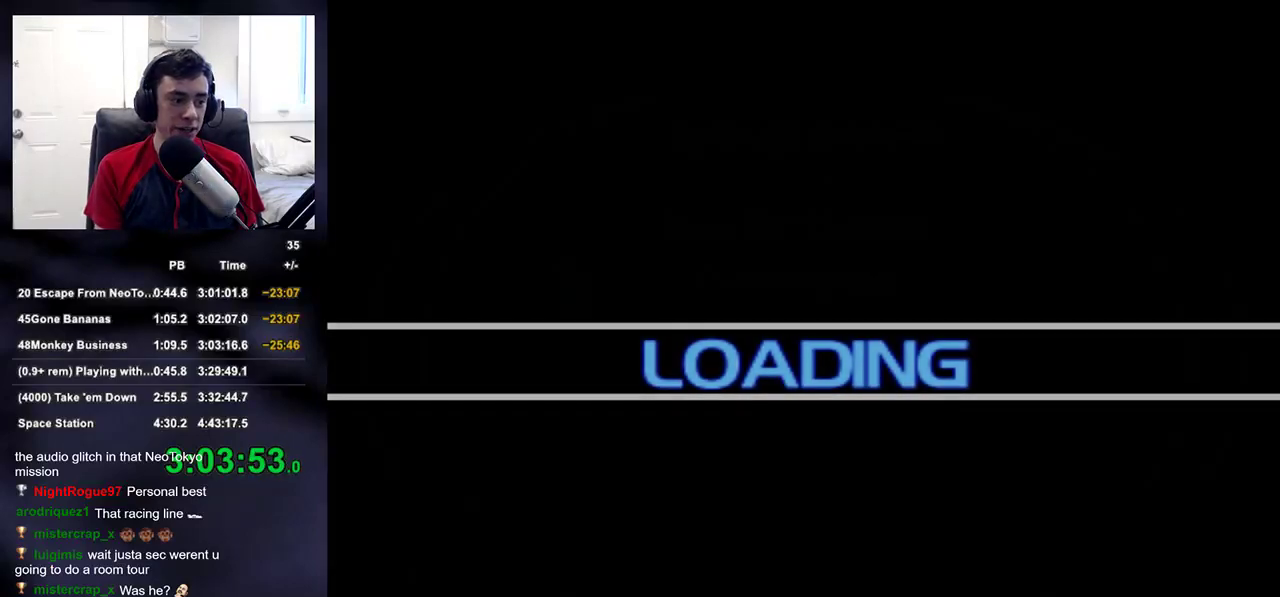
{"dt_ms": 500, "buttons": [], "left_stick": "center", "right_stick": "center", "events": [[50, "R2", "up"]]}